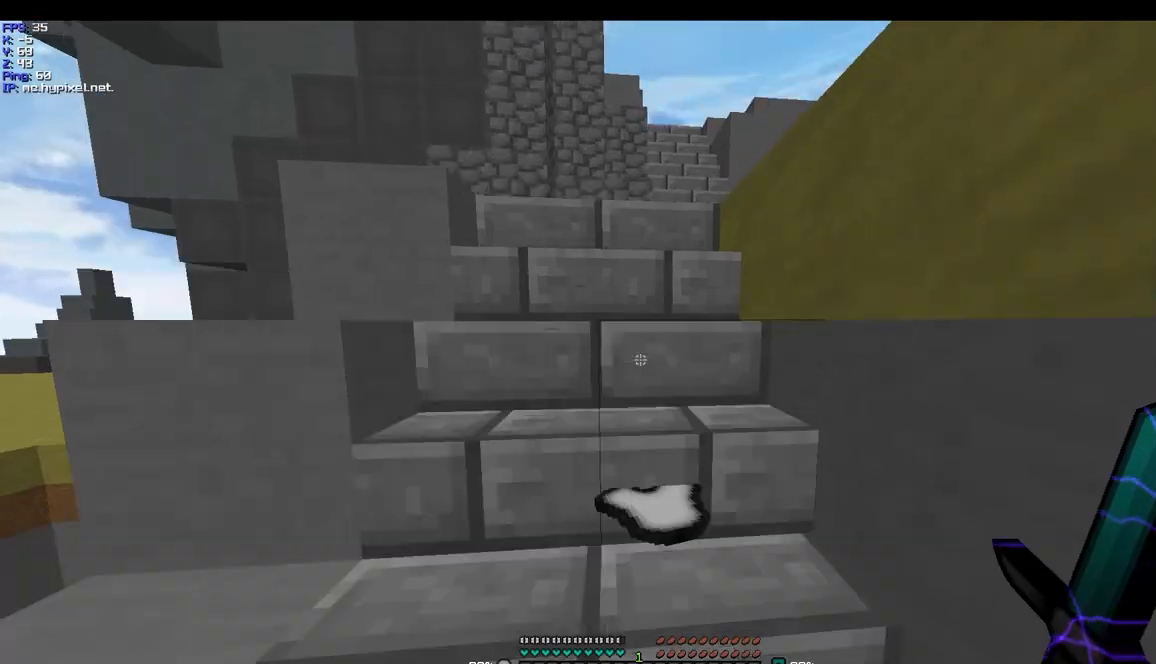
Gameplay with keyboard and mouse; each line is a JSON object with the keys and mouse buttons held at the frame after it. "events" lists presses ("down") and releases ("up") of "a", "d", "s", "w", "mouse_left" and "mouse_right" between this image and that frame as [ms after this image, input, new state], when the widget could be followed in between. "mouse_left", "mouse_right" = the "left", "right" buttons of the "mouse" list. No other keys are recorded. Fast repeated clicks can show as one long hold. Mouse movement is not recorded.
{"keys": ["w"], "mouse": [], "events": []}
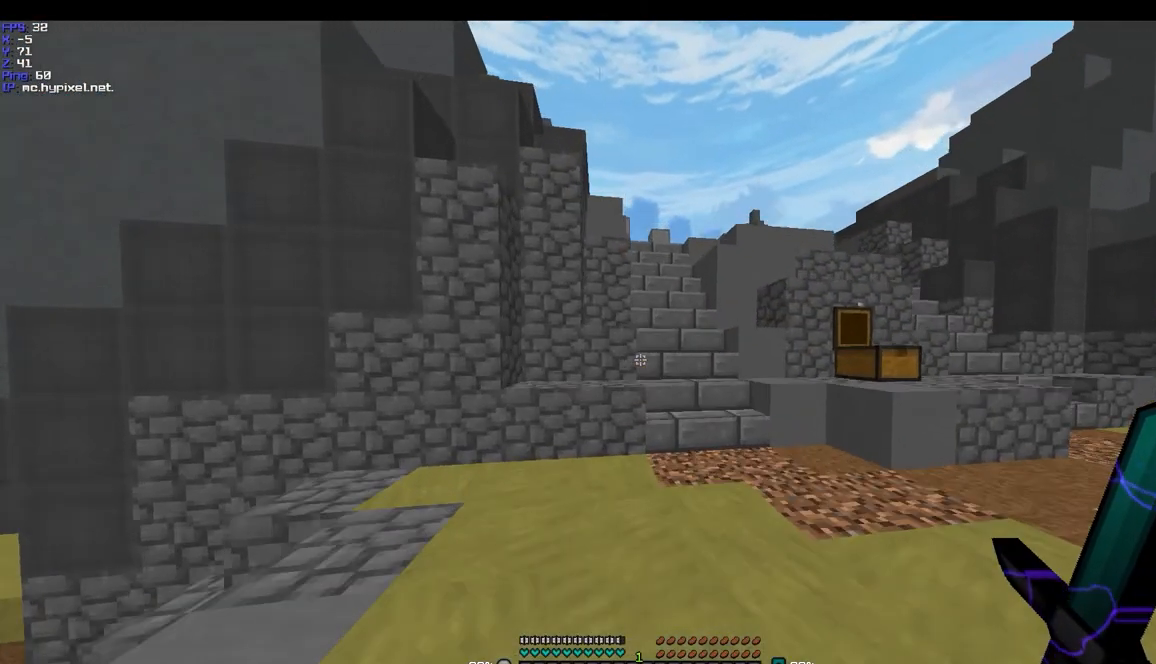
{"keys": ["w"], "mouse": [], "events": [[133, "d", "down"], [433, "d", "up"]]}
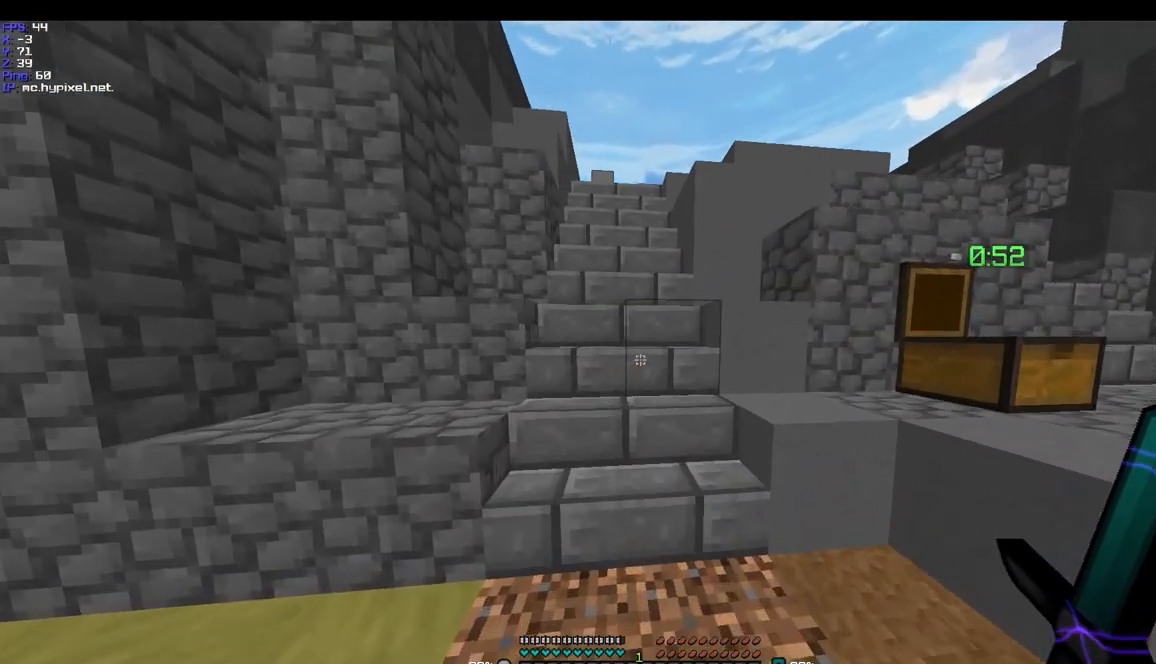
{"keys": ["w"], "mouse": [], "events": []}
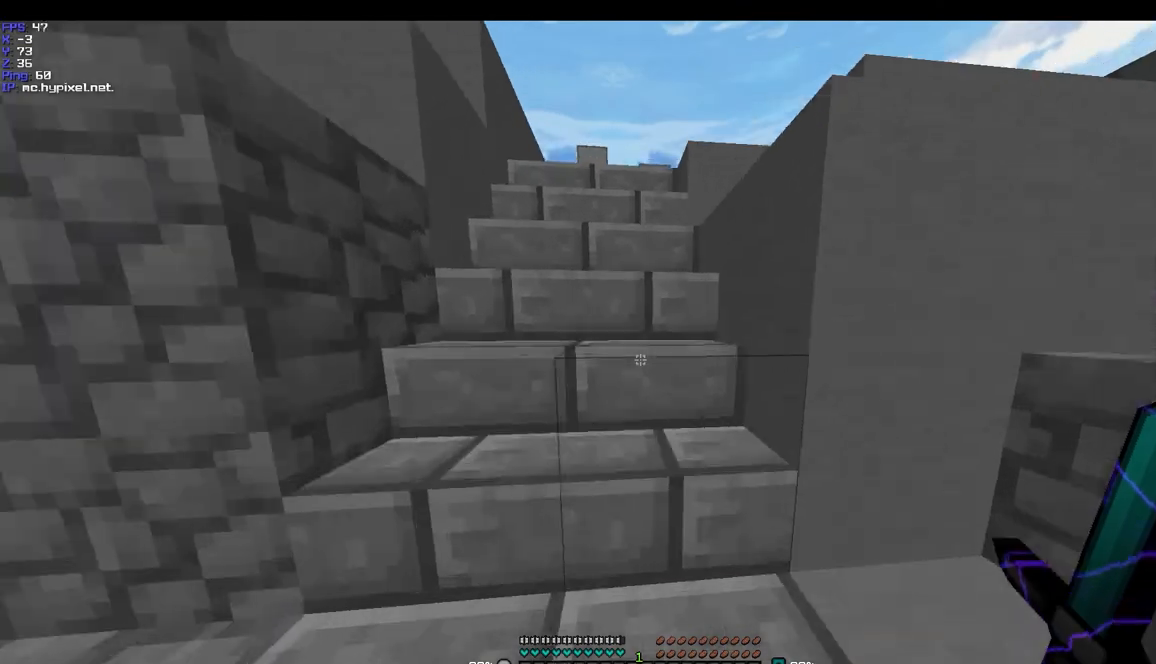
{"keys": ["w"], "mouse": [], "events": []}
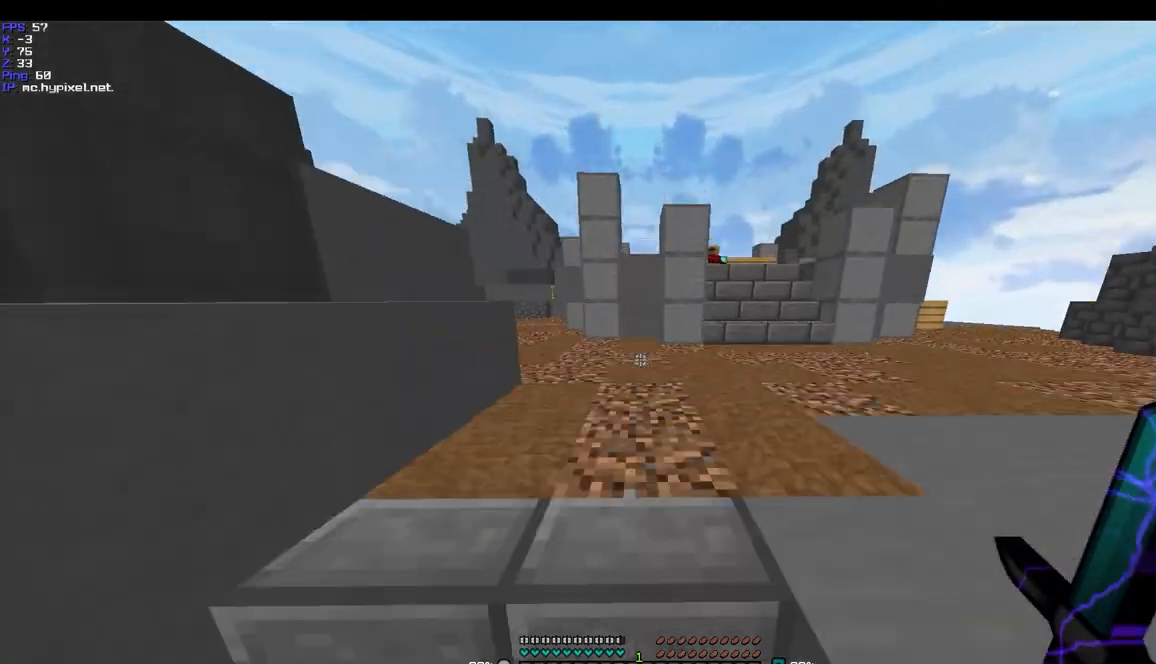
{"keys": ["d", "w"], "mouse": [], "events": [[367, "d", "down"]]}
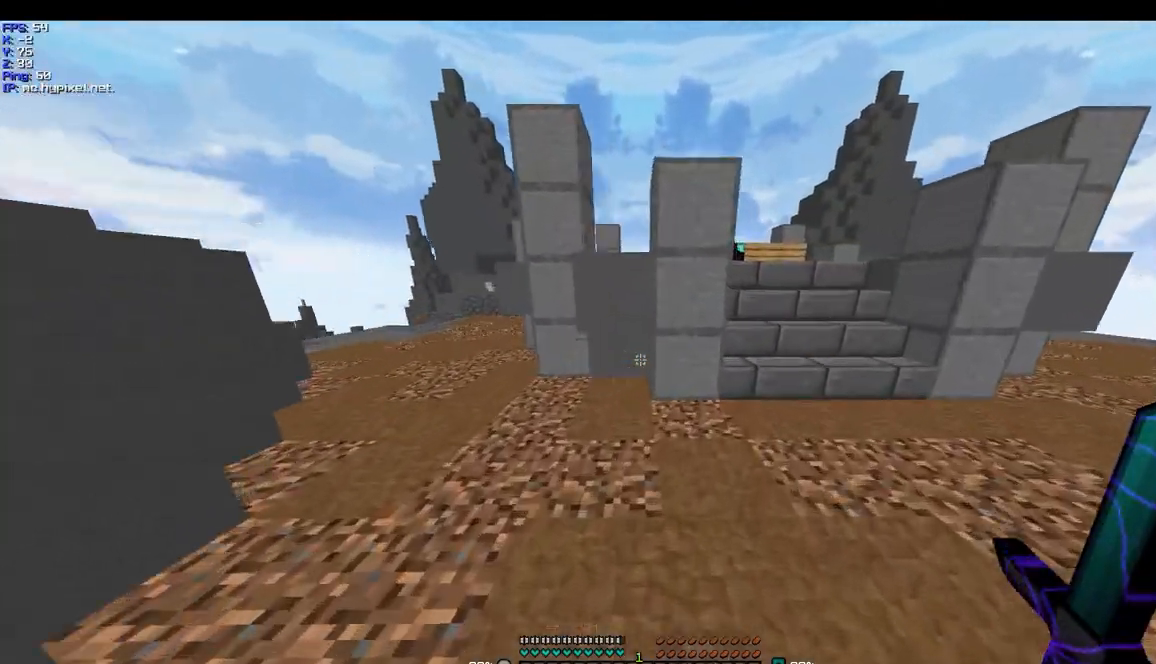
{"keys": ["d", "w"], "mouse": [], "events": []}
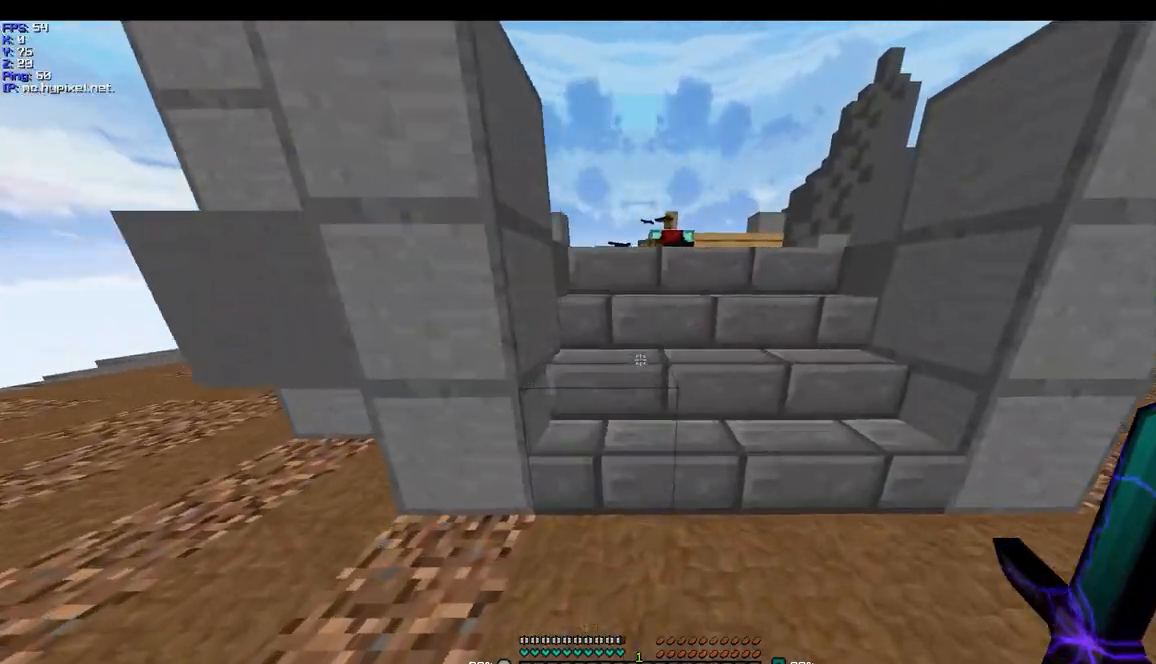
{"keys": ["w"], "mouse": [], "events": [[33, "d", "up"]]}
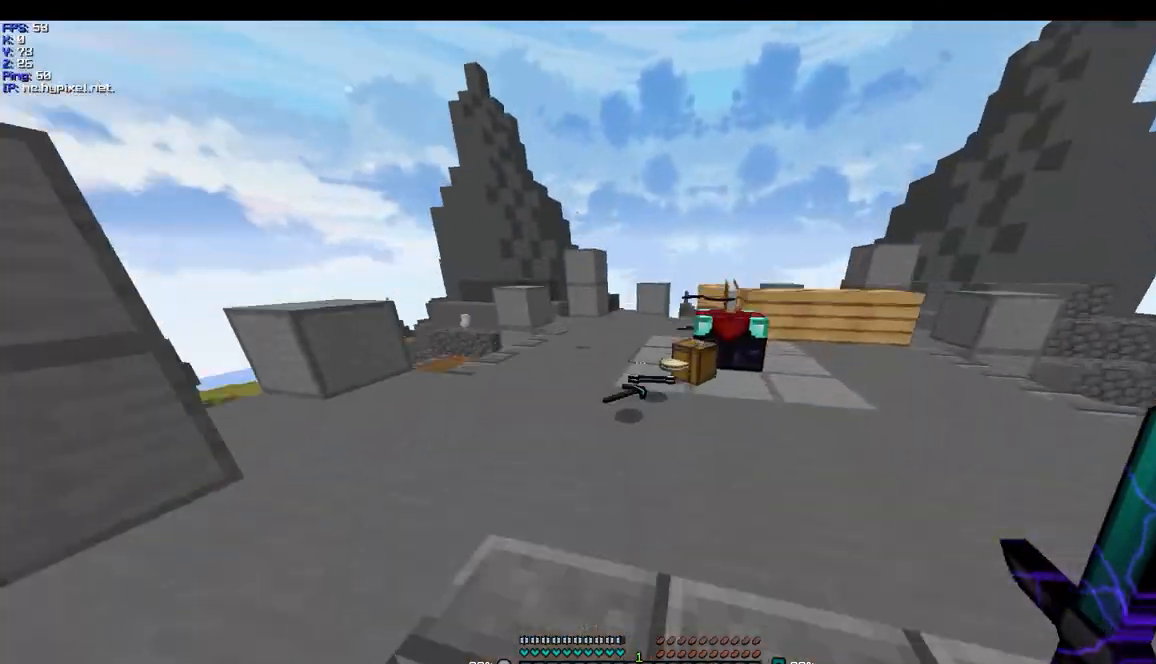
{"keys": ["w"], "mouse": [], "events": []}
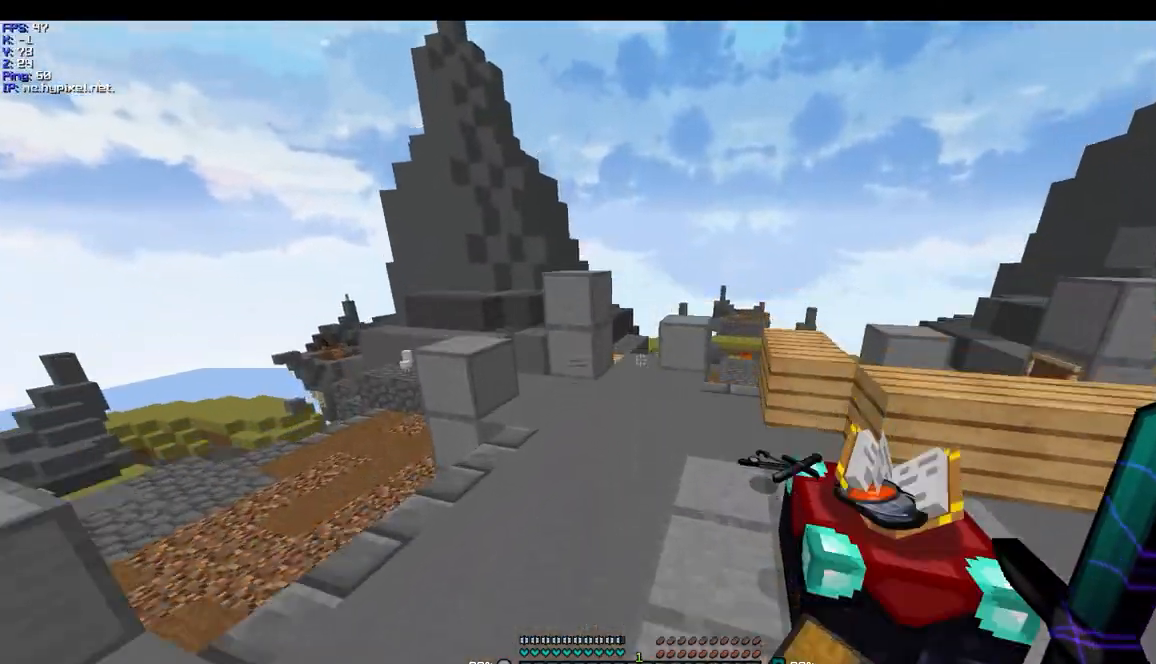
{"keys": ["w"], "mouse": [], "events": []}
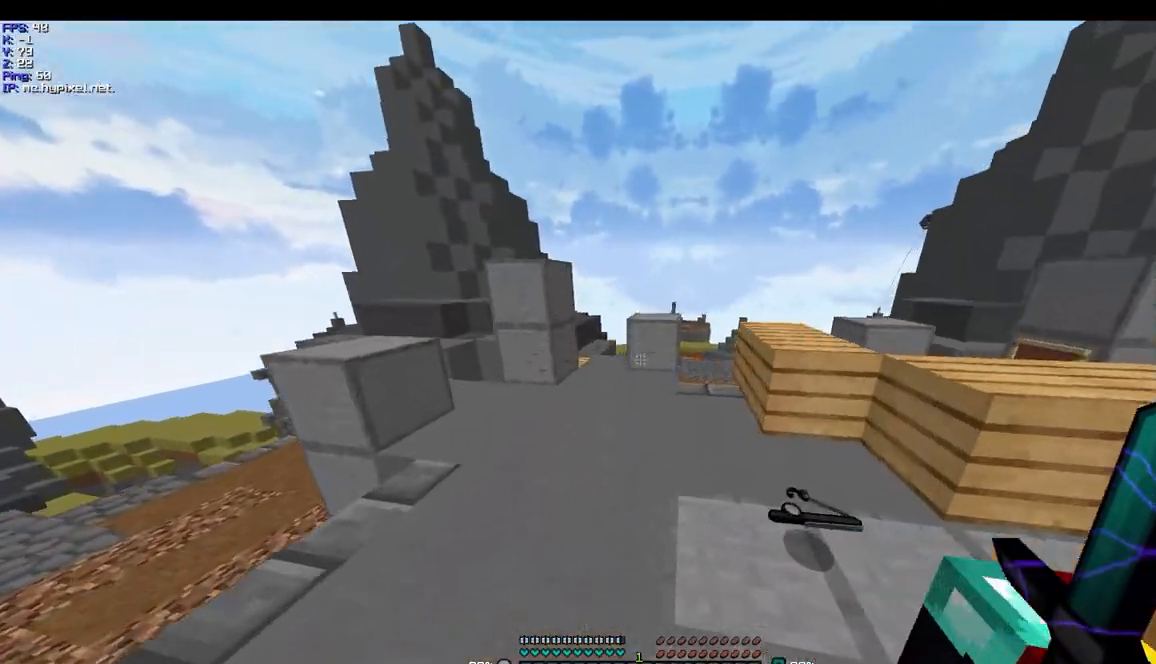
{"keys": ["a", "w"], "mouse": [], "events": [[267, "a", "down"]]}
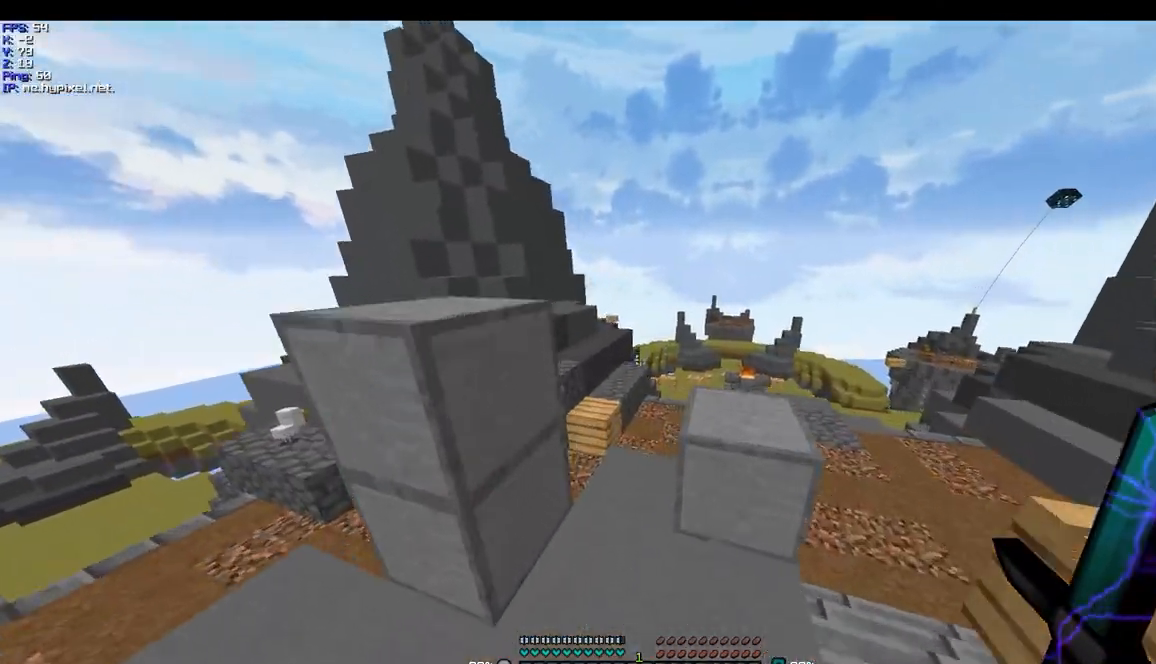
{"keys": ["w"], "mouse": [], "events": [[133, "a", "up"]]}
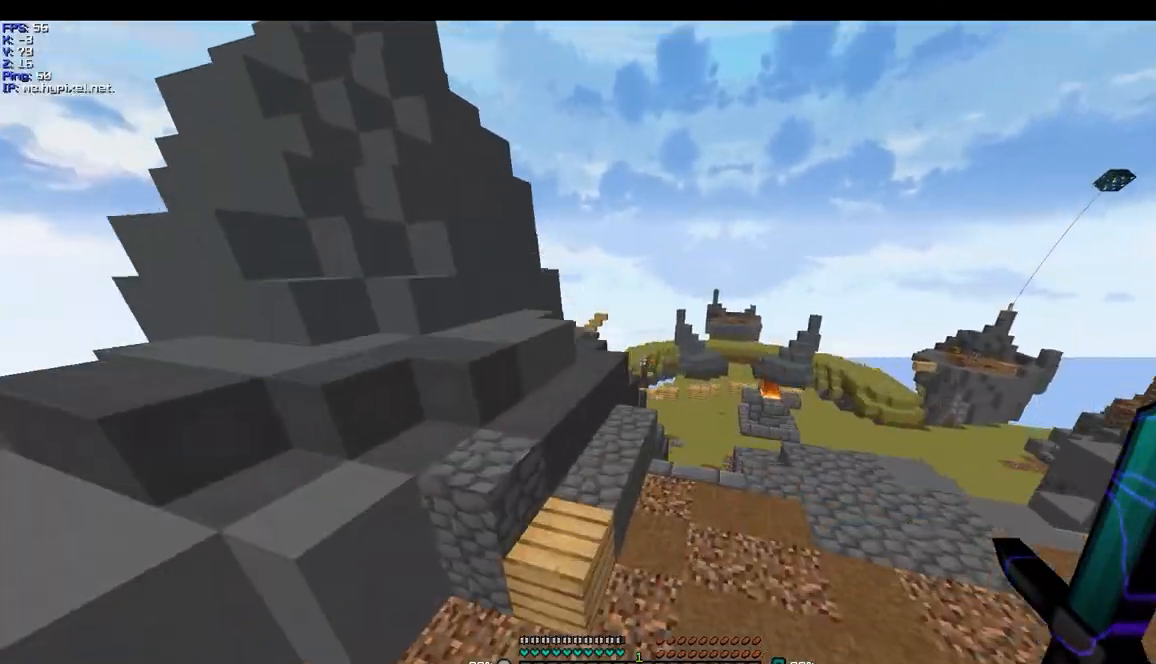
{"keys": ["w"], "mouse": [], "events": [[33, "a", "down"], [267, "a", "up"]]}
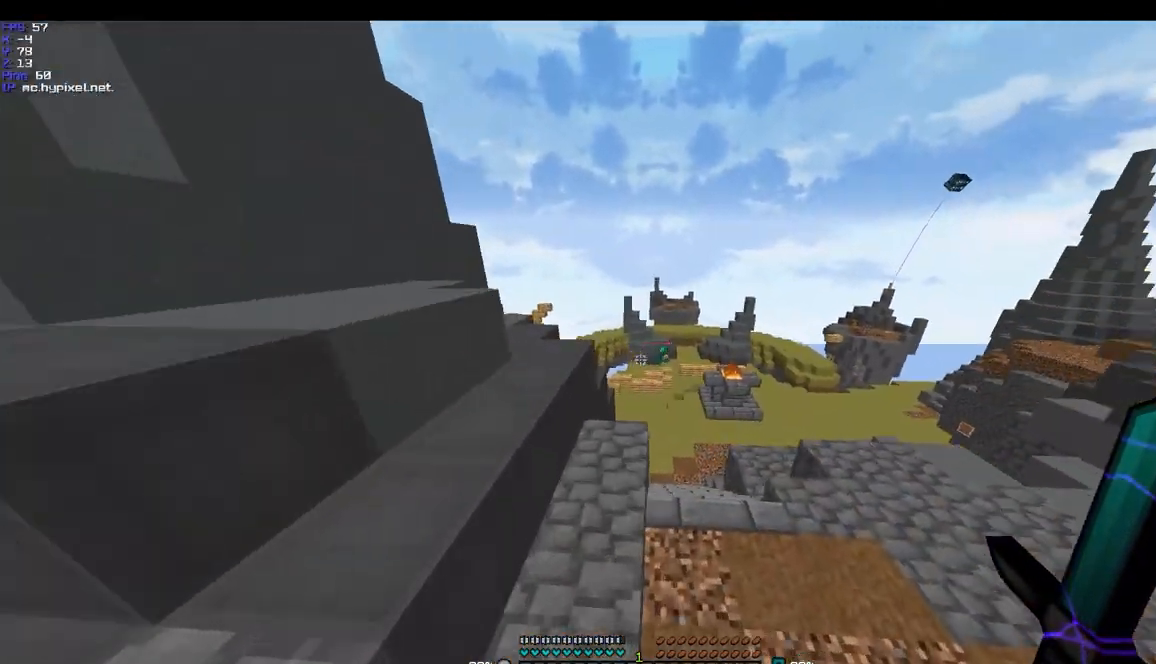
{"keys": ["w"], "mouse": [], "events": [[67, "d", "down"], [433, "d", "up"]]}
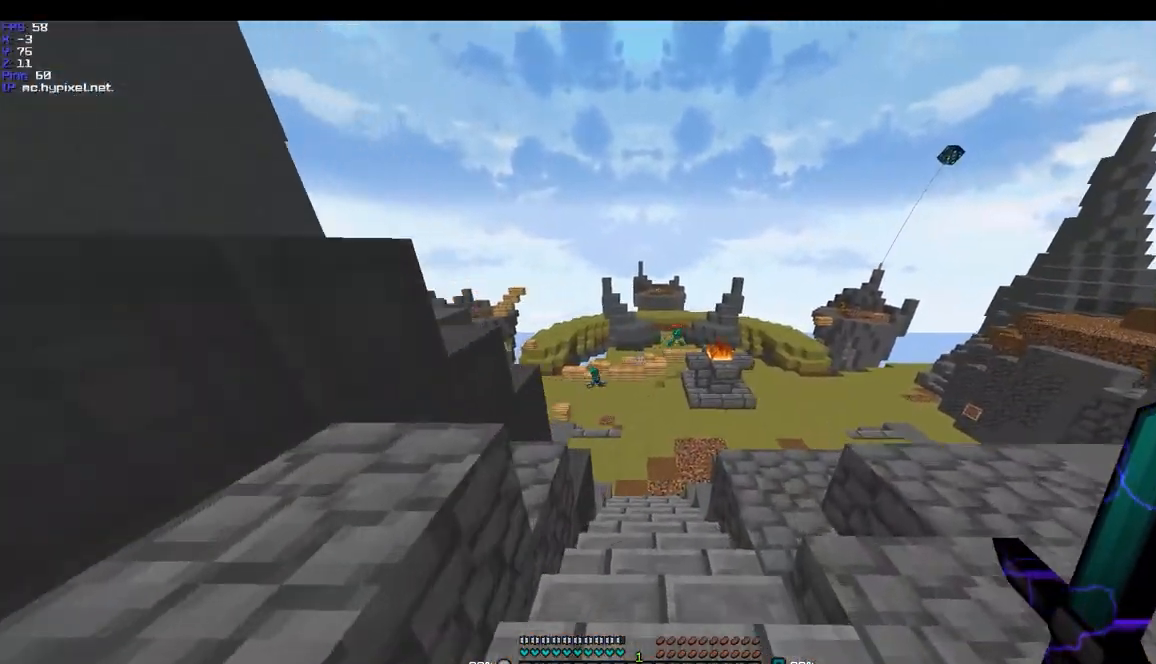
{"keys": ["w"], "mouse": [], "events": []}
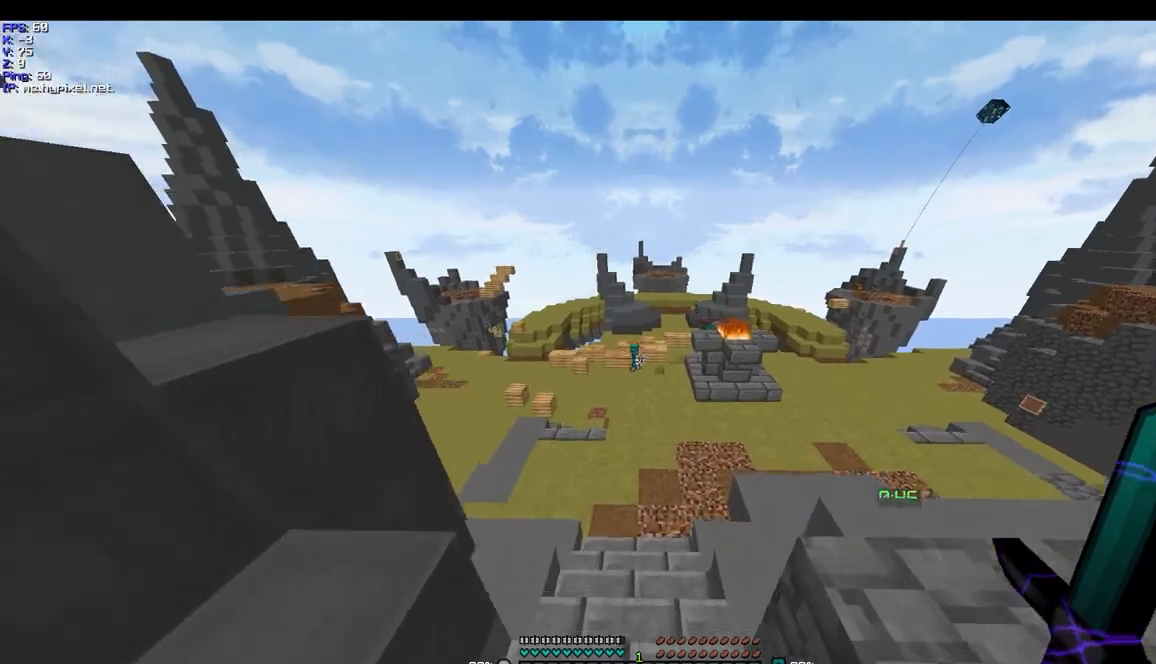
{"keys": ["w"], "mouse": [], "events": []}
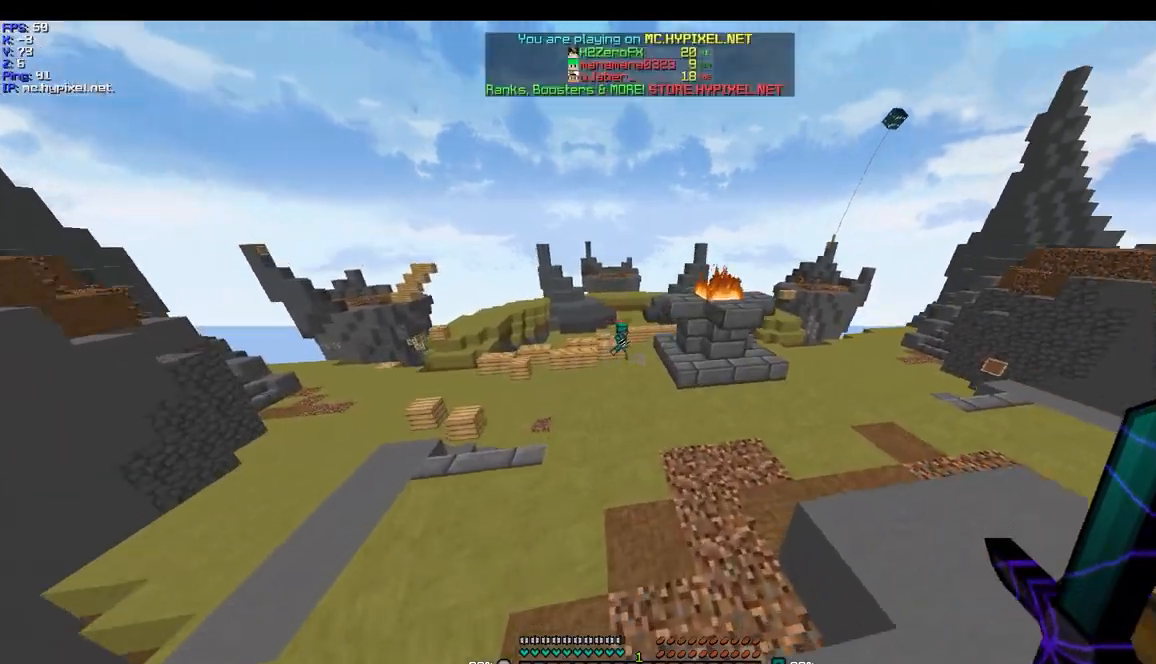
{"keys": ["d", "w"], "mouse": [], "events": [[433, "d", "down"]]}